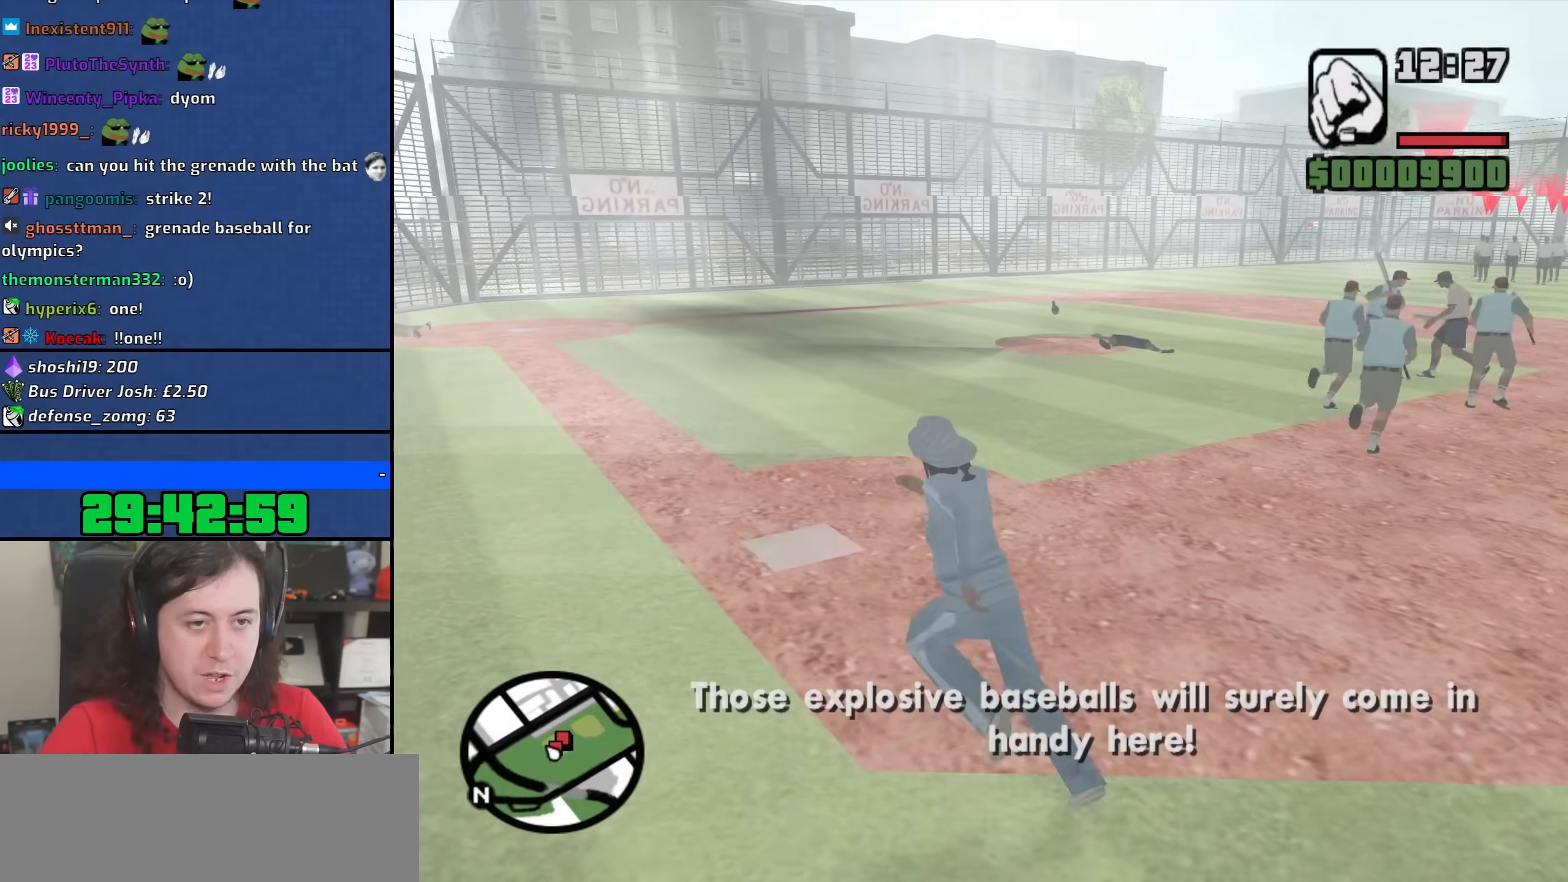
Gameplay with keyboard and mouse; each line is a JSON object with the keys and mouse buttons held at the frame after it. "events" lists presses ("down") and releases ("up") of "1", "2", "3", "4", "5", "6", "8", "a", "alt", "b", "c", "ctrl", "d", "down", "e", "escape", "f", "f1", "f2", "f3", "g", "h", "left", "n", "num2", "q", "r", "right", "s", "shift", "space", "t", "tab", "up", "v", "w", "x", "y", "z", "mouse_left", "mouse_wheel" and "mouse_right" between this image and that frame as [ms after this image, input, new state], when the widget could be followed in between. "mouse_left", "mouse_wheel", "mouse_right" = the "left", "wheel", "right" buttons of the "mouse" list. No other keys are recorded. "wheel" means that the mouse wheel is clicked or scrolled. Not read: mouse_move.
{"keys": ["w"], "mouse": [], "events": [[83, "a", "up"], [133, "space", "down"], [217, "space", "up"], [300, "space", "down"], [400, "space", "up"]]}
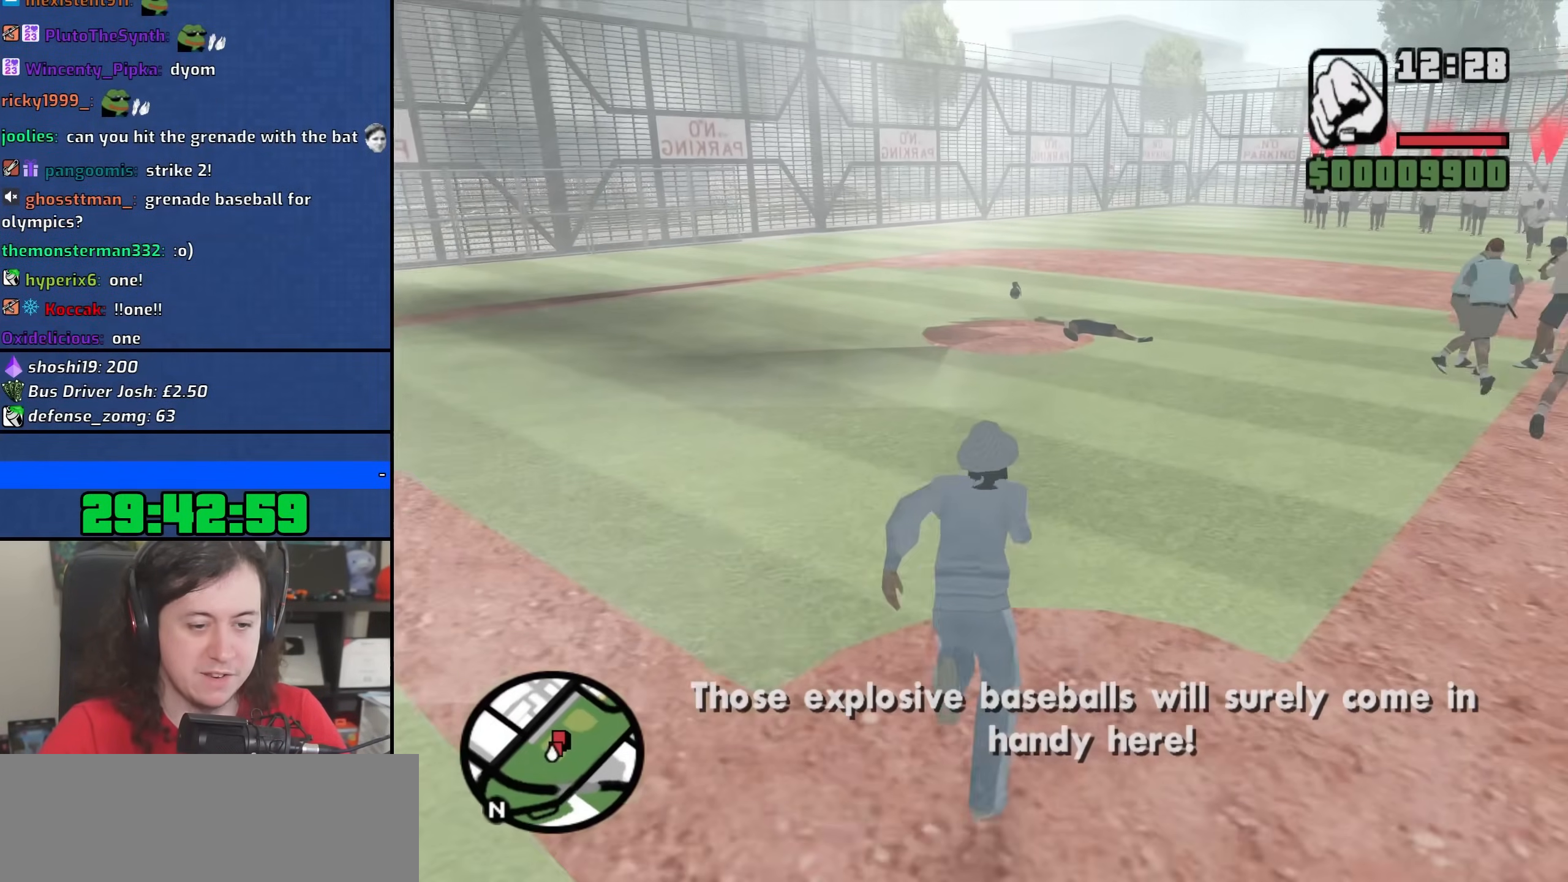
{"keys": ["w"], "mouse": [], "events": [[17, "space", "down"], [100, "space", "up"], [183, "space", "down"], [300, "space", "up"], [383, "space", "down"], [500, "space", "up"]]}
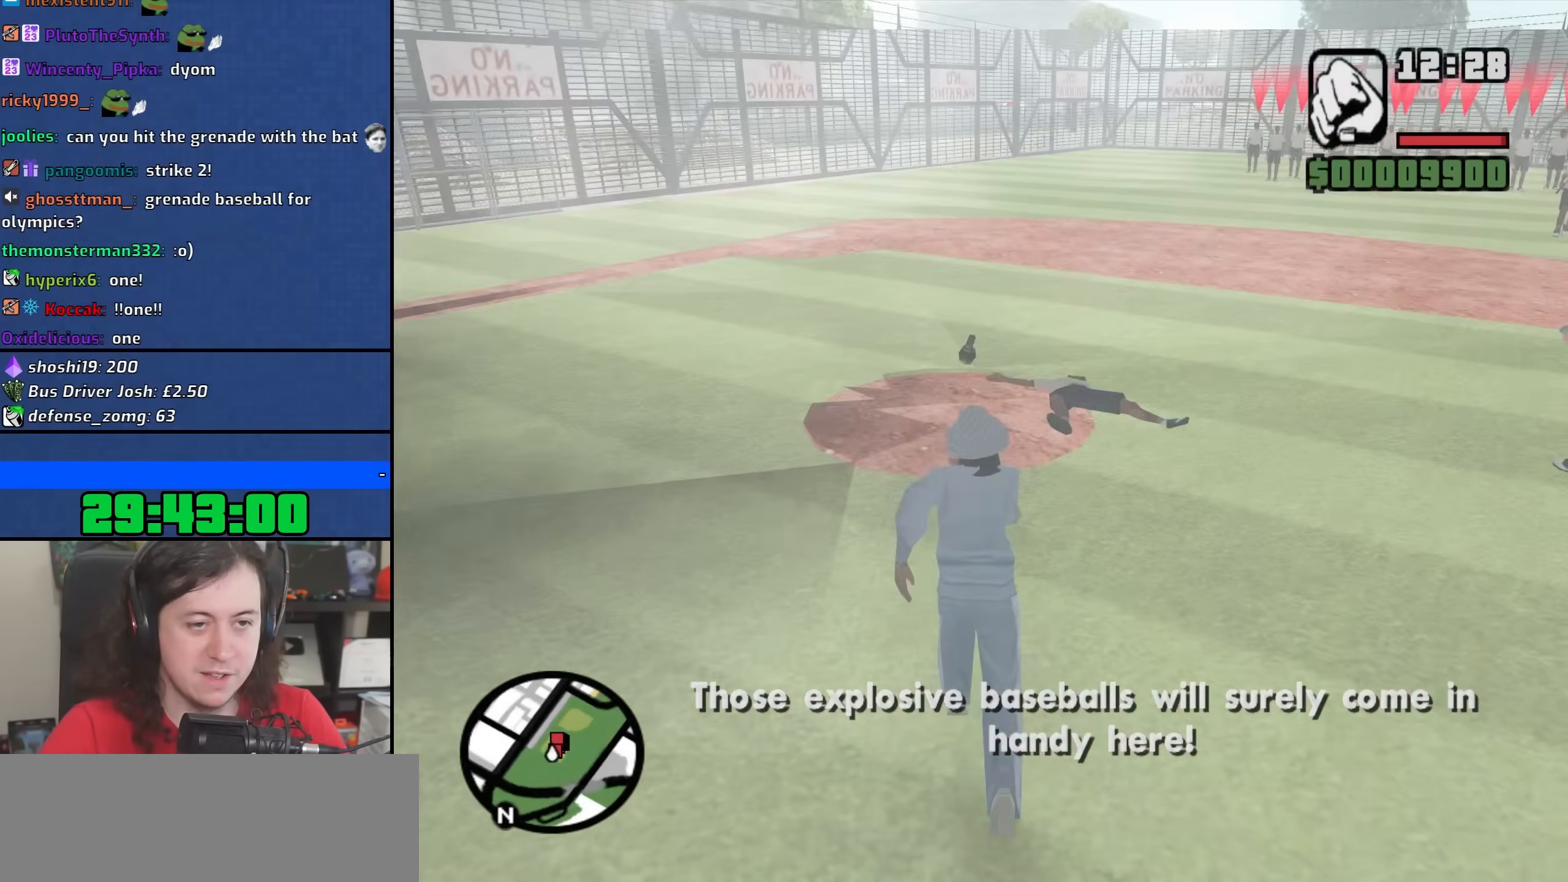
{"keys": ["a", "s"], "mouse": [], "events": [[217, "a", "down"], [267, "w", "up"], [467, "s", "down"]]}
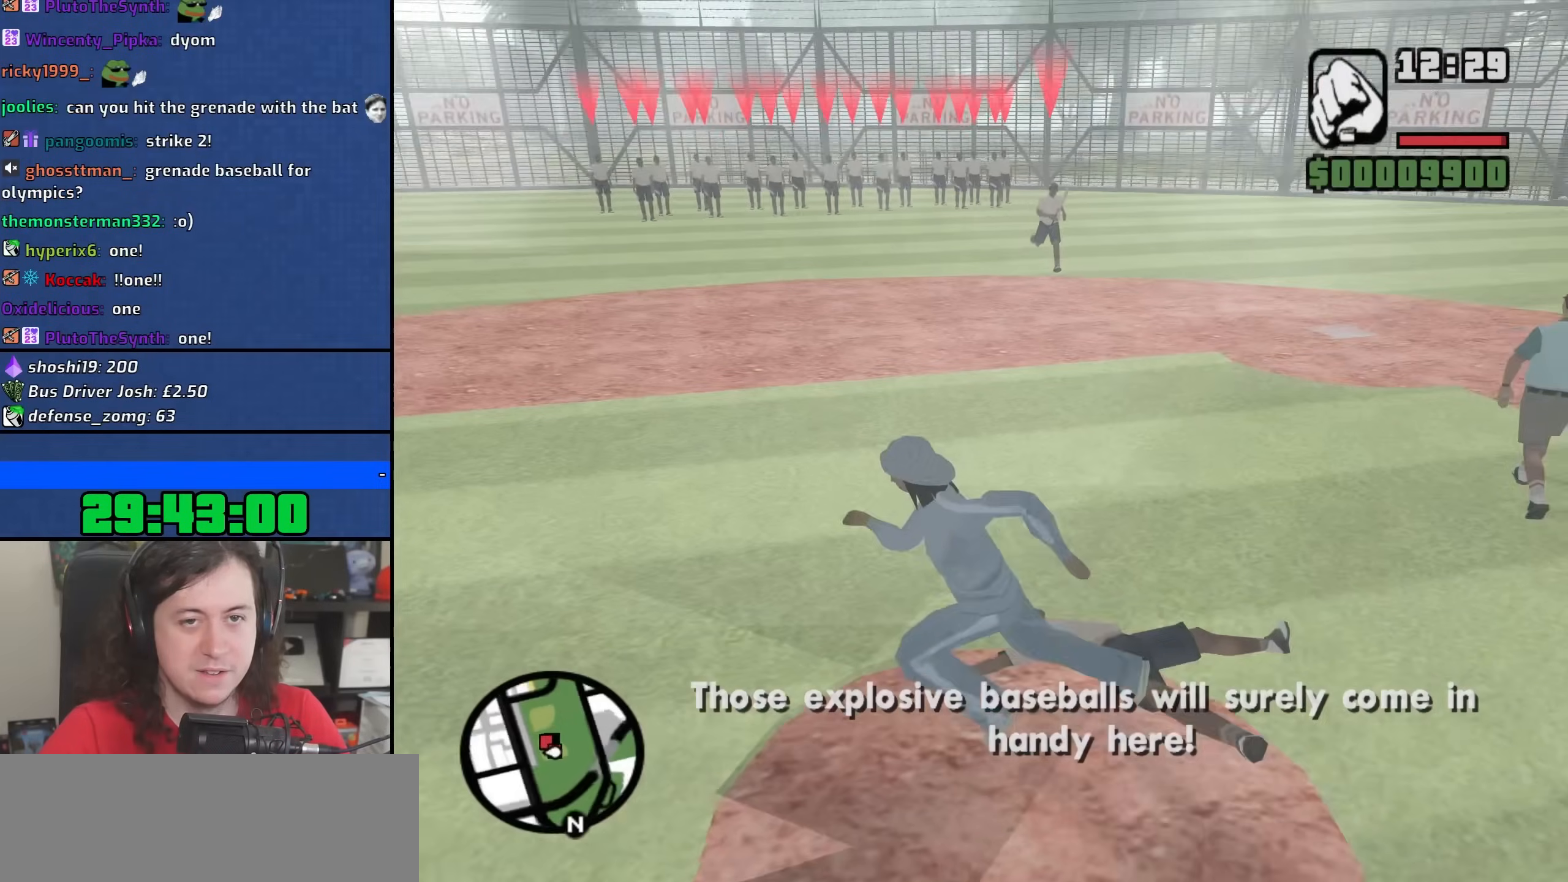
{"keys": ["d", "s"], "mouse": [], "events": [[200, "a", "up"], [267, "mouse_wheel", "down"], [417, "d", "down"], [417, "mouse_wheel", "up"]]}
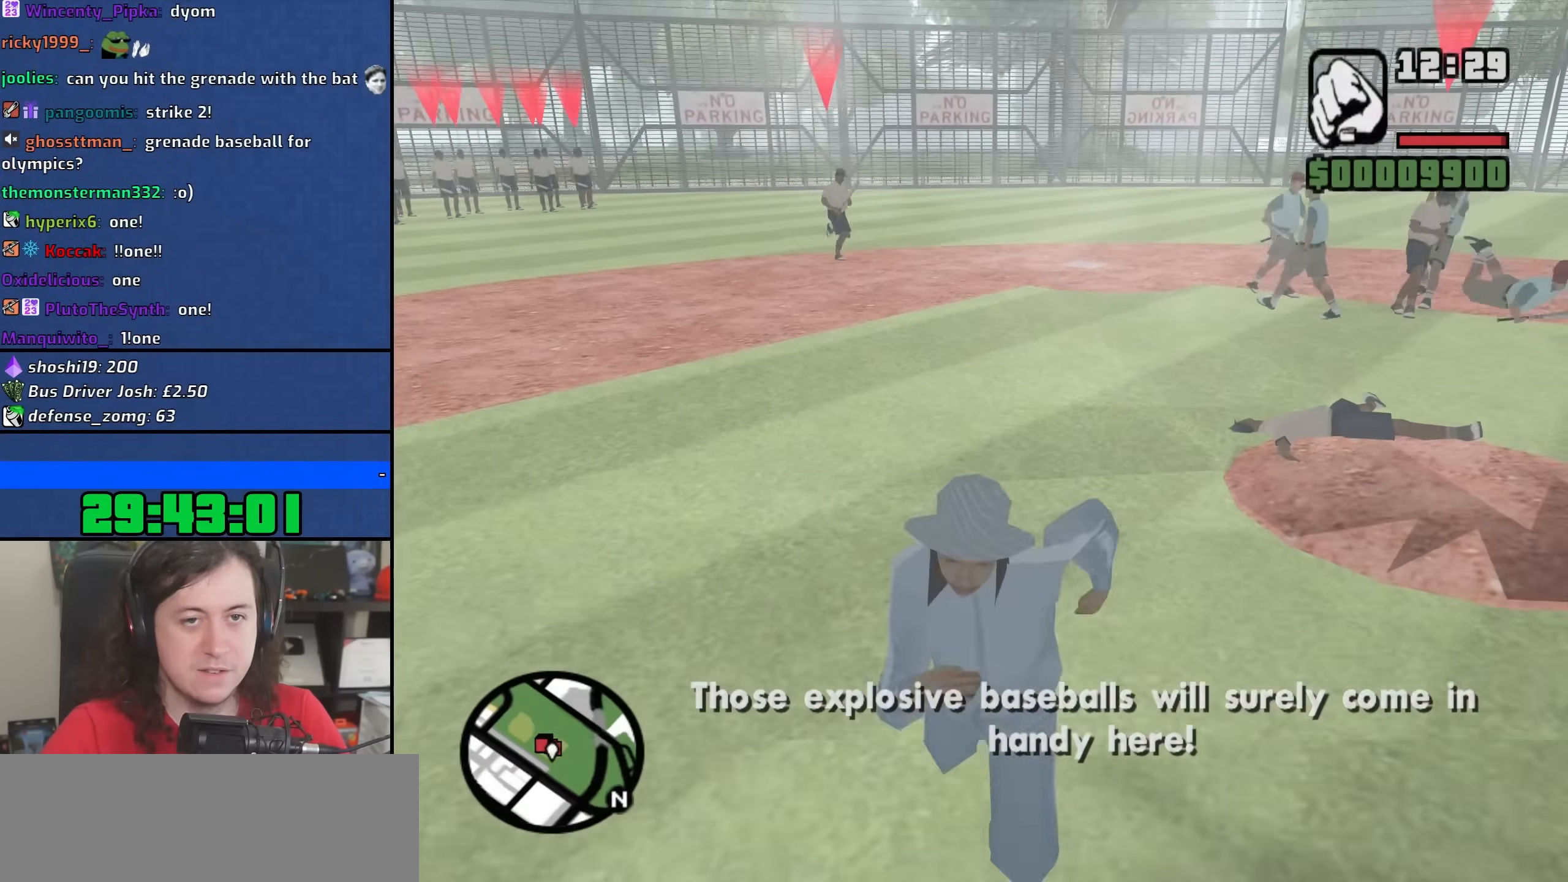
{"keys": ["w"], "mouse": [], "events": [[83, "mouse_wheel", "down"], [217, "s", "up"], [233, "mouse_wheel", "up"], [350, "w", "down"], [383, "d", "up"]]}
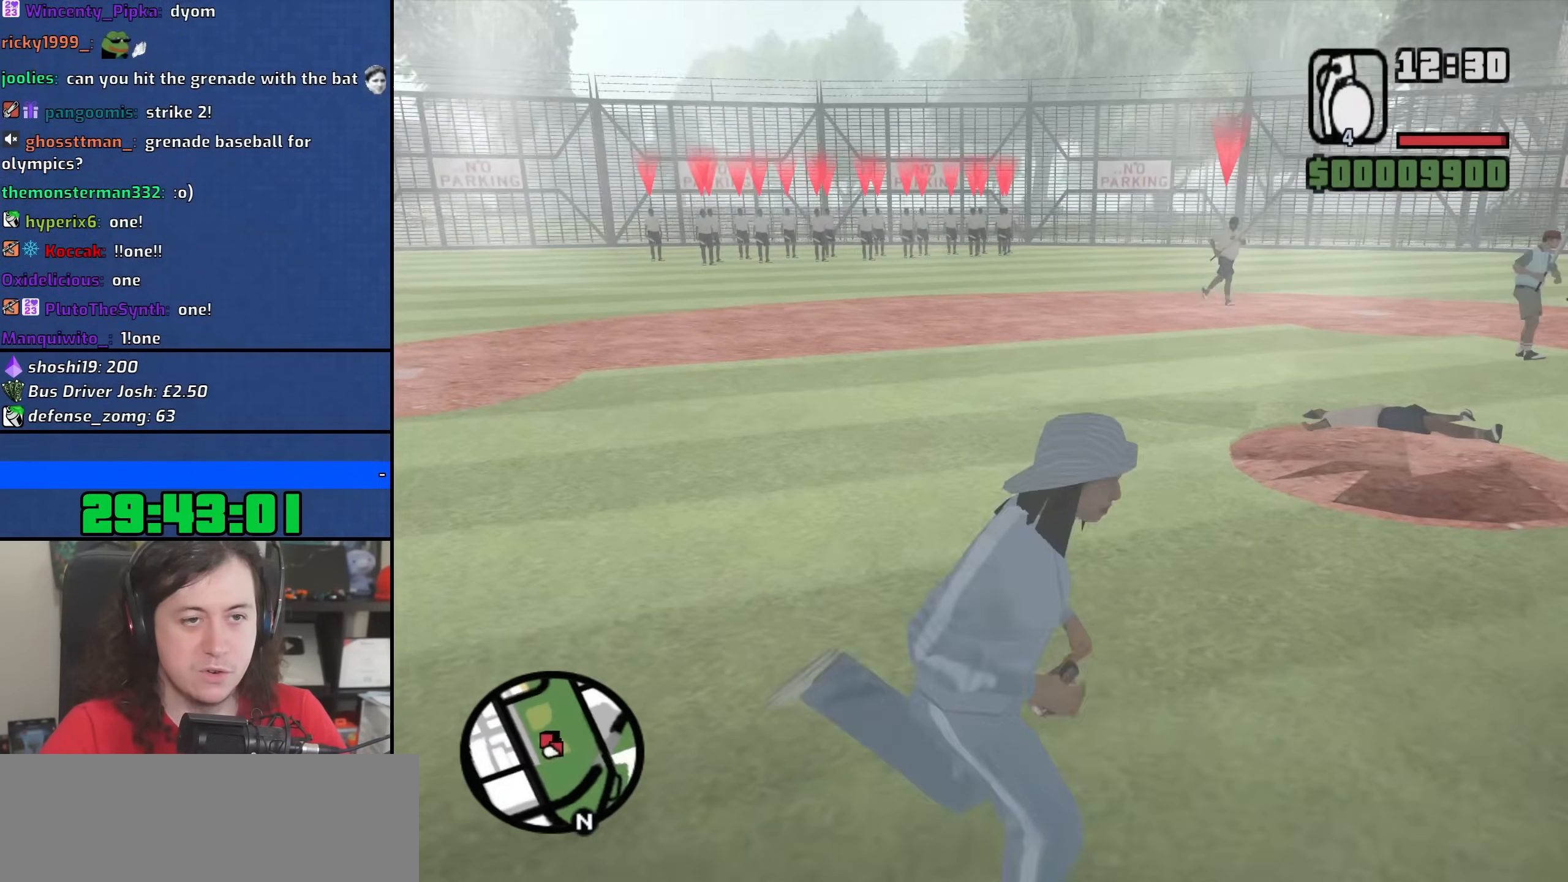
{"keys": ["w"], "mouse": [], "events": []}
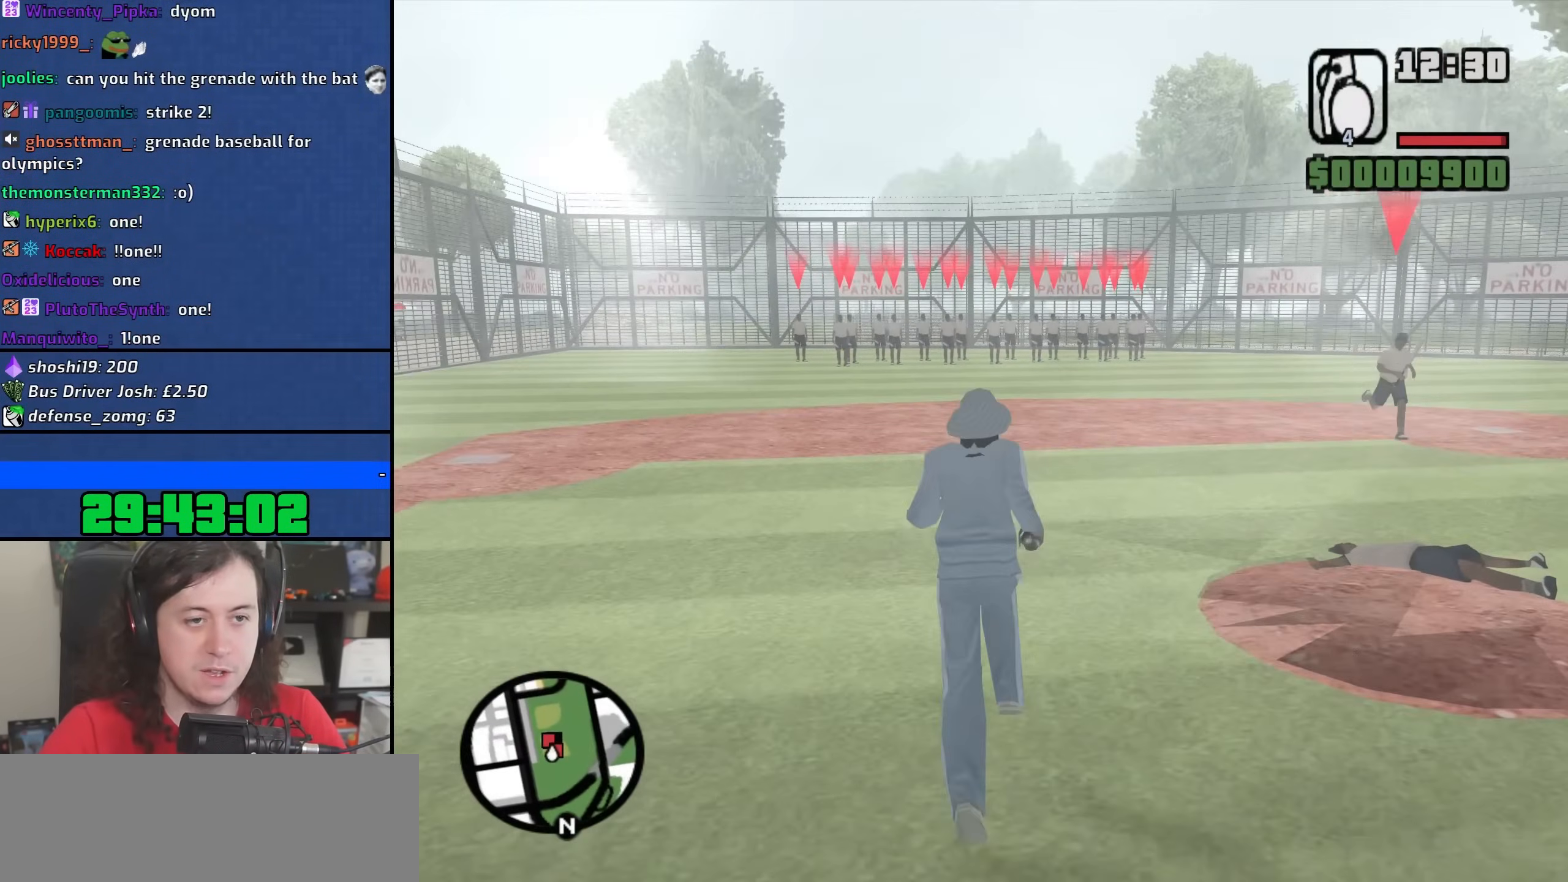
{"keys": [], "mouse": ["left"], "events": [[33, "w", "up"], [100, "mouse_left", "down"]]}
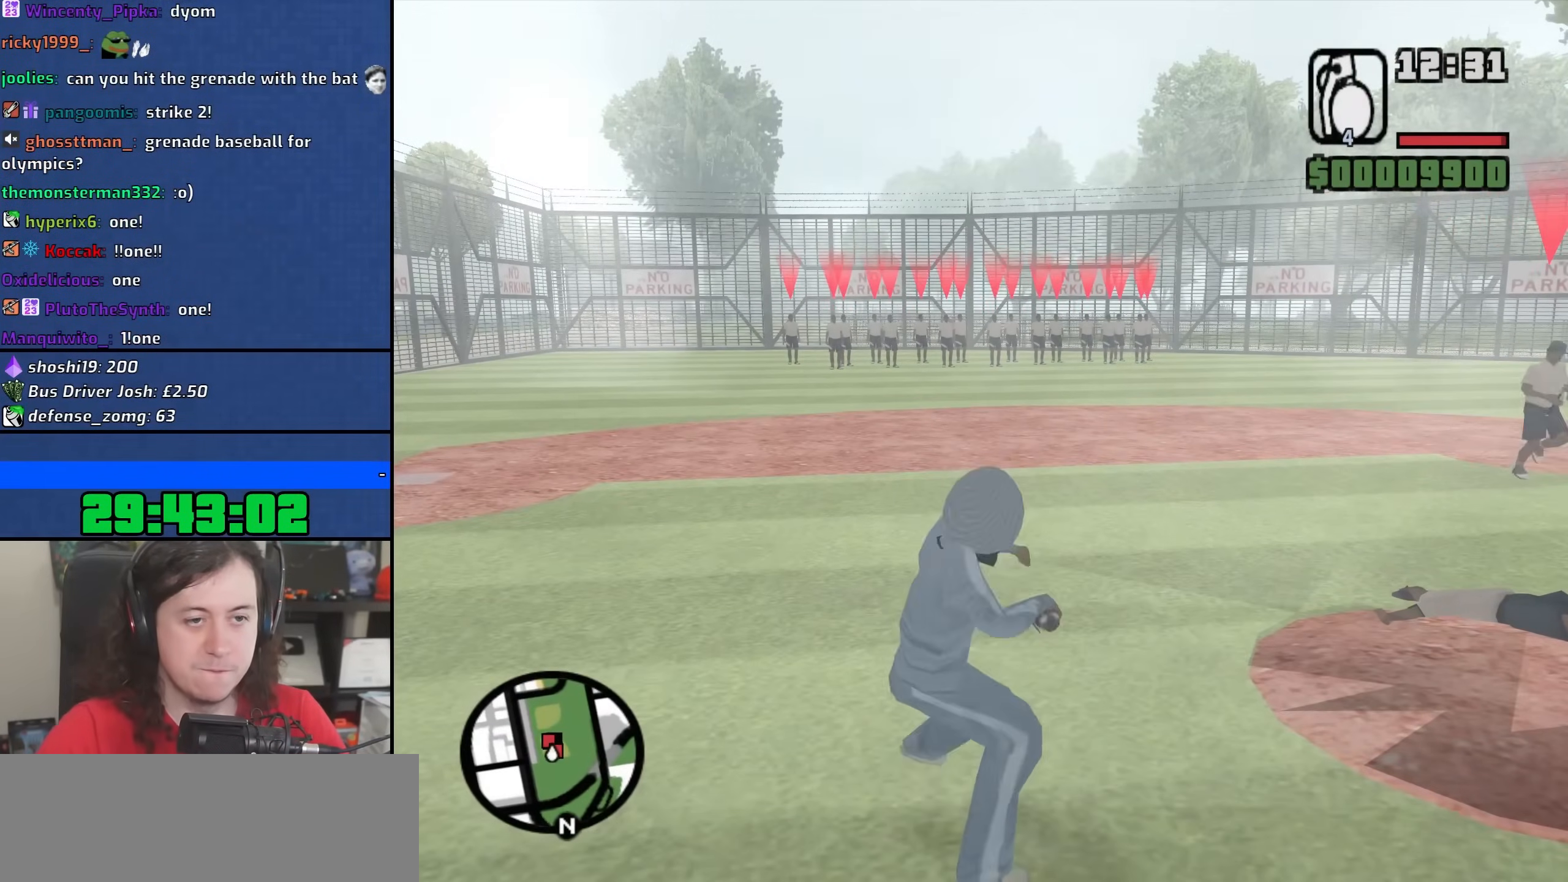
{"keys": ["w"], "mouse": [], "events": [[383, "mouse_left", "up"], [417, "w", "down"]]}
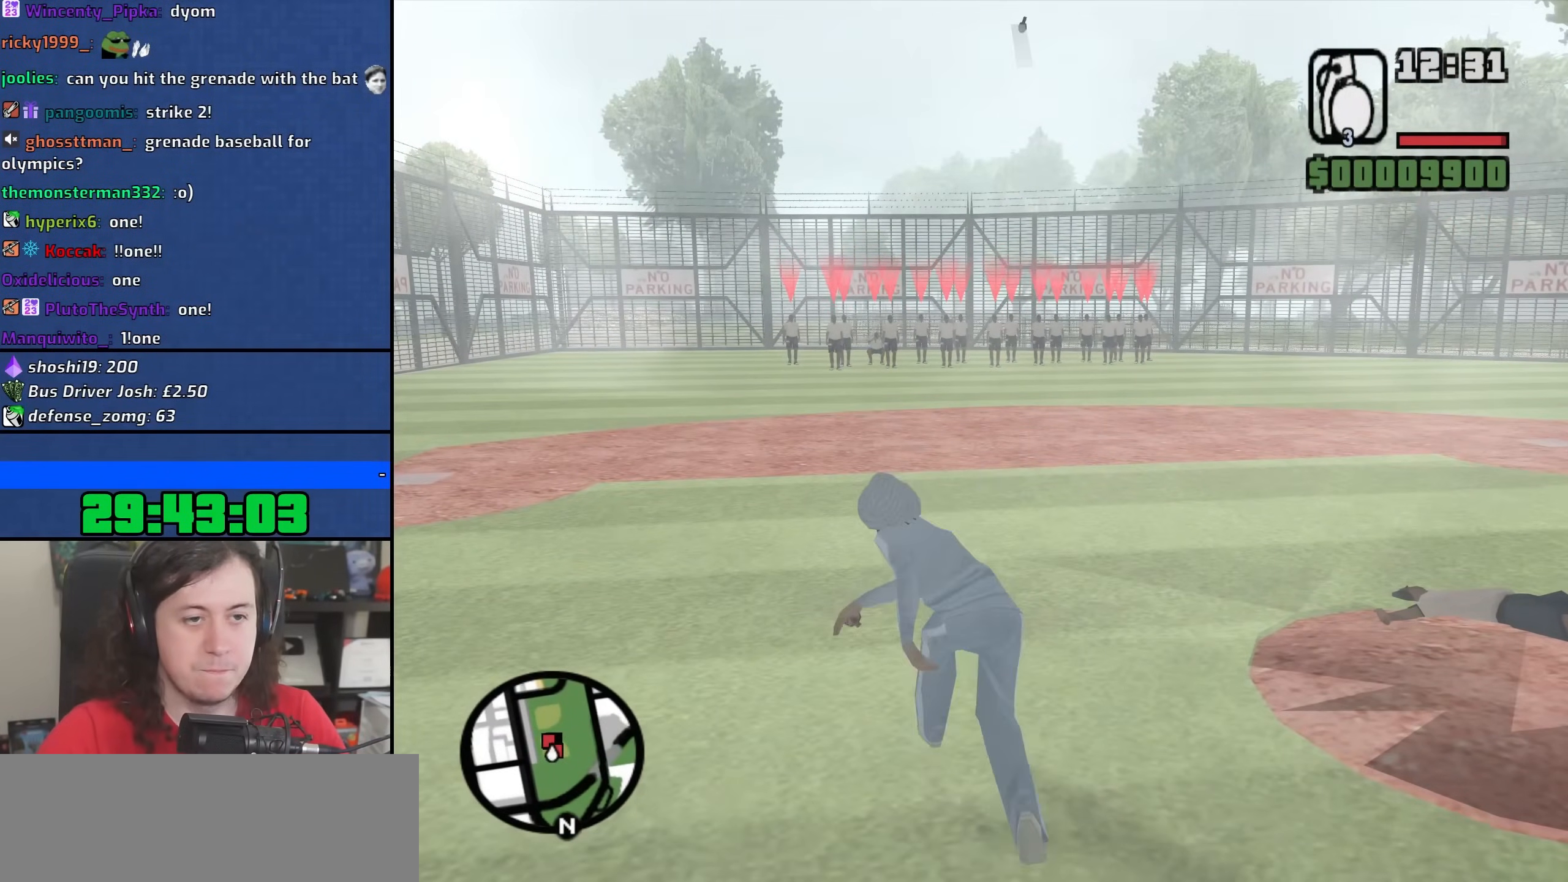
{"keys": [], "mouse": ["left"], "events": [[317, "mouse_left", "down"], [317, "w", "up"]]}
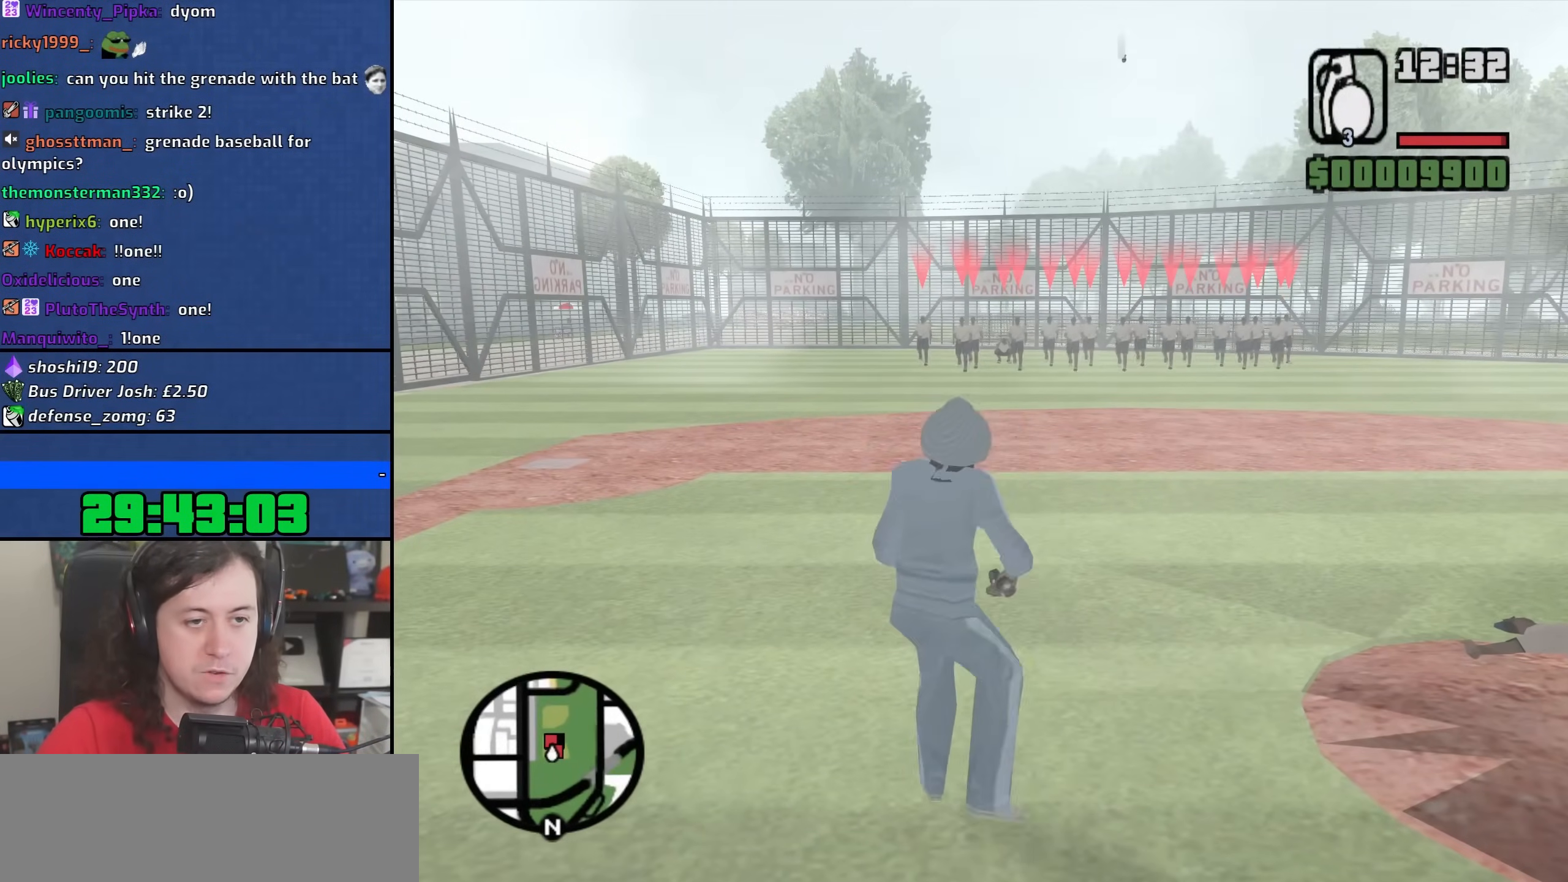
{"keys": [], "mouse": [], "events": [[183, "mouse_left", "up"]]}
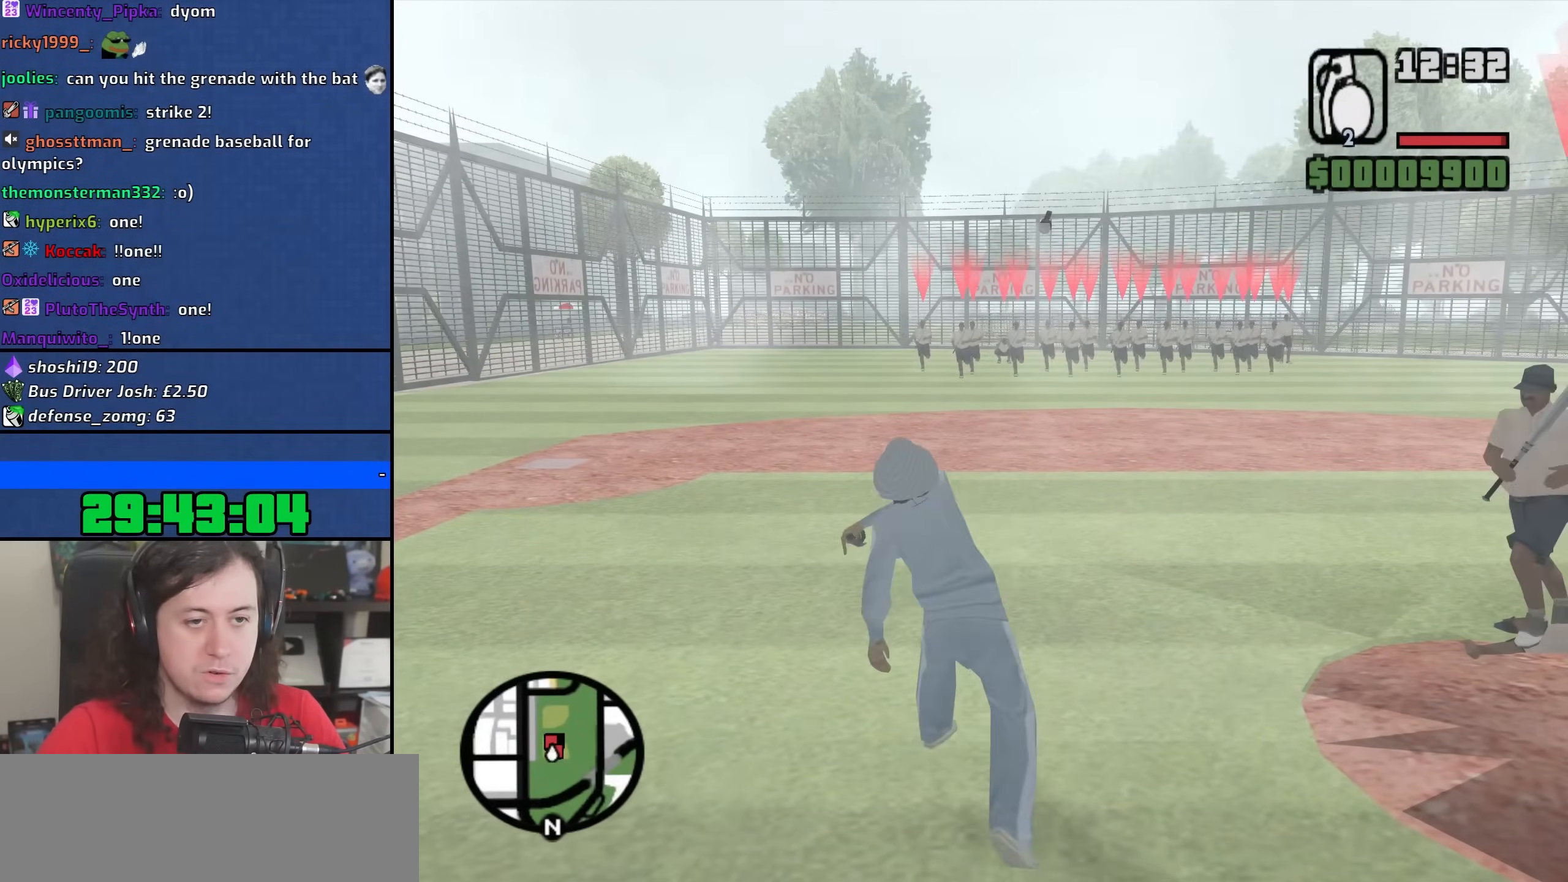
{"keys": ["s"], "mouse": [], "events": [[167, "s", "down"], [283, "a", "down"], [417, "a", "up"]]}
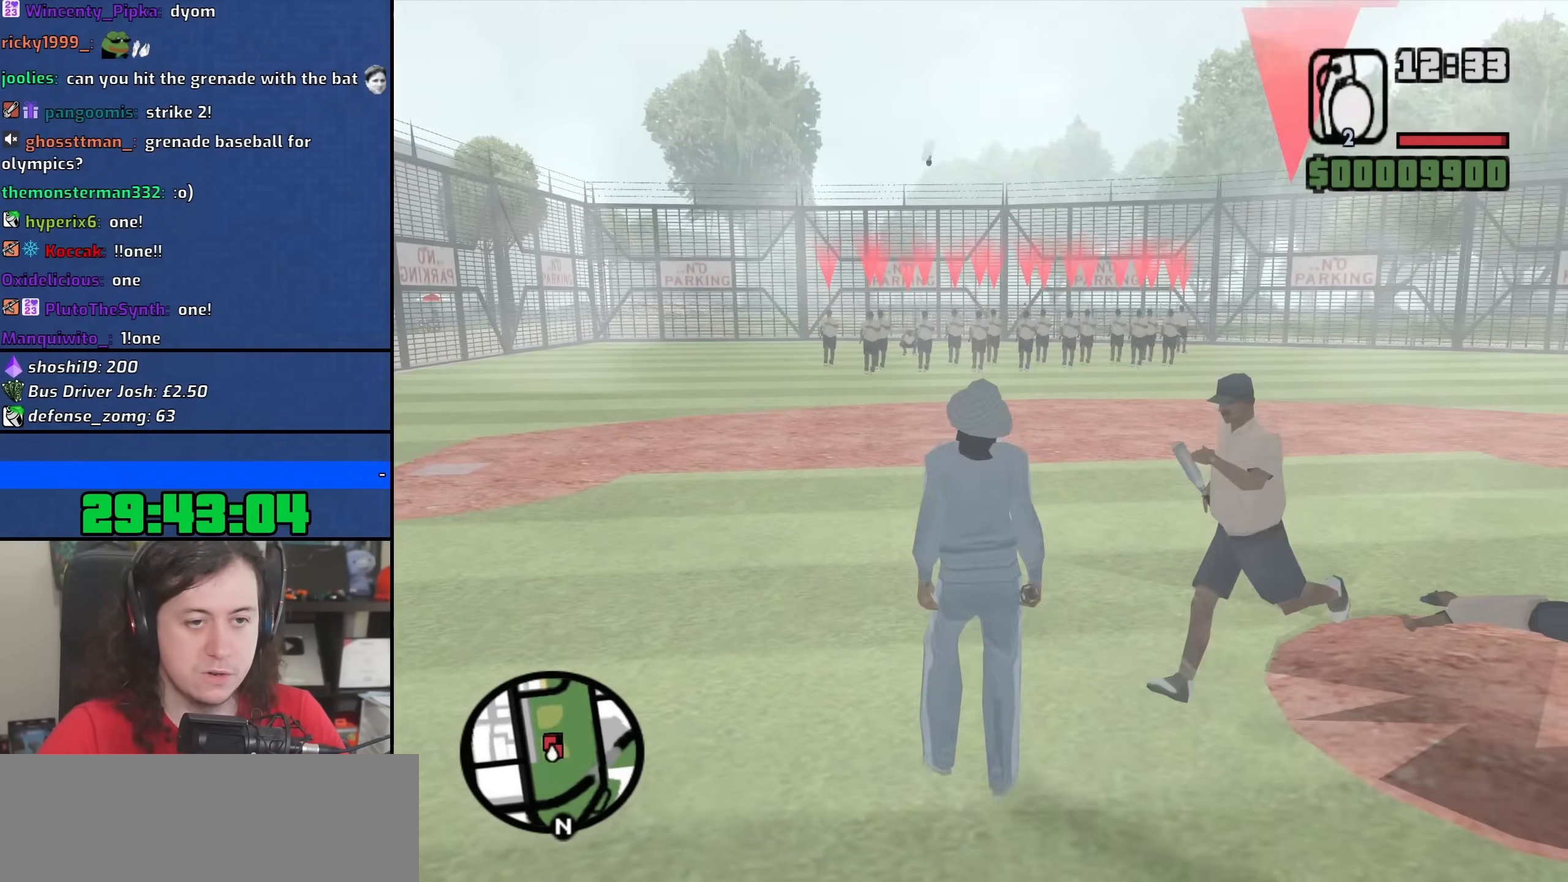
{"keys": ["d", "s"], "mouse": [], "events": [[167, "space", "down"], [283, "space", "up"], [383, "d", "down"], [417, "space", "down"], [467, "space", "up"]]}
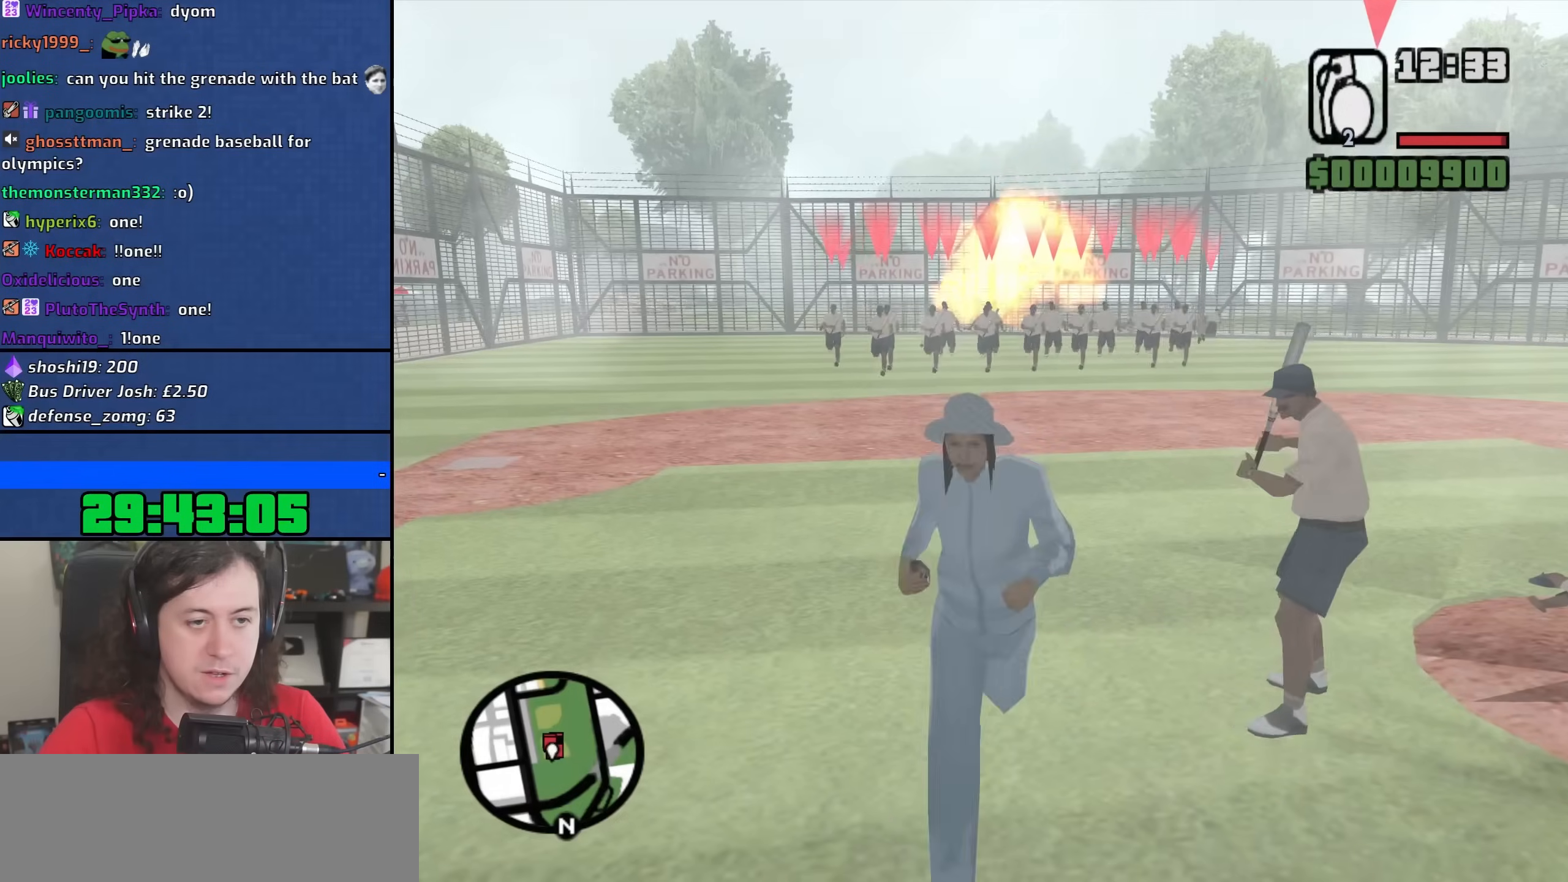
{"keys": ["d"], "mouse": [], "events": [[333, "s", "up"]]}
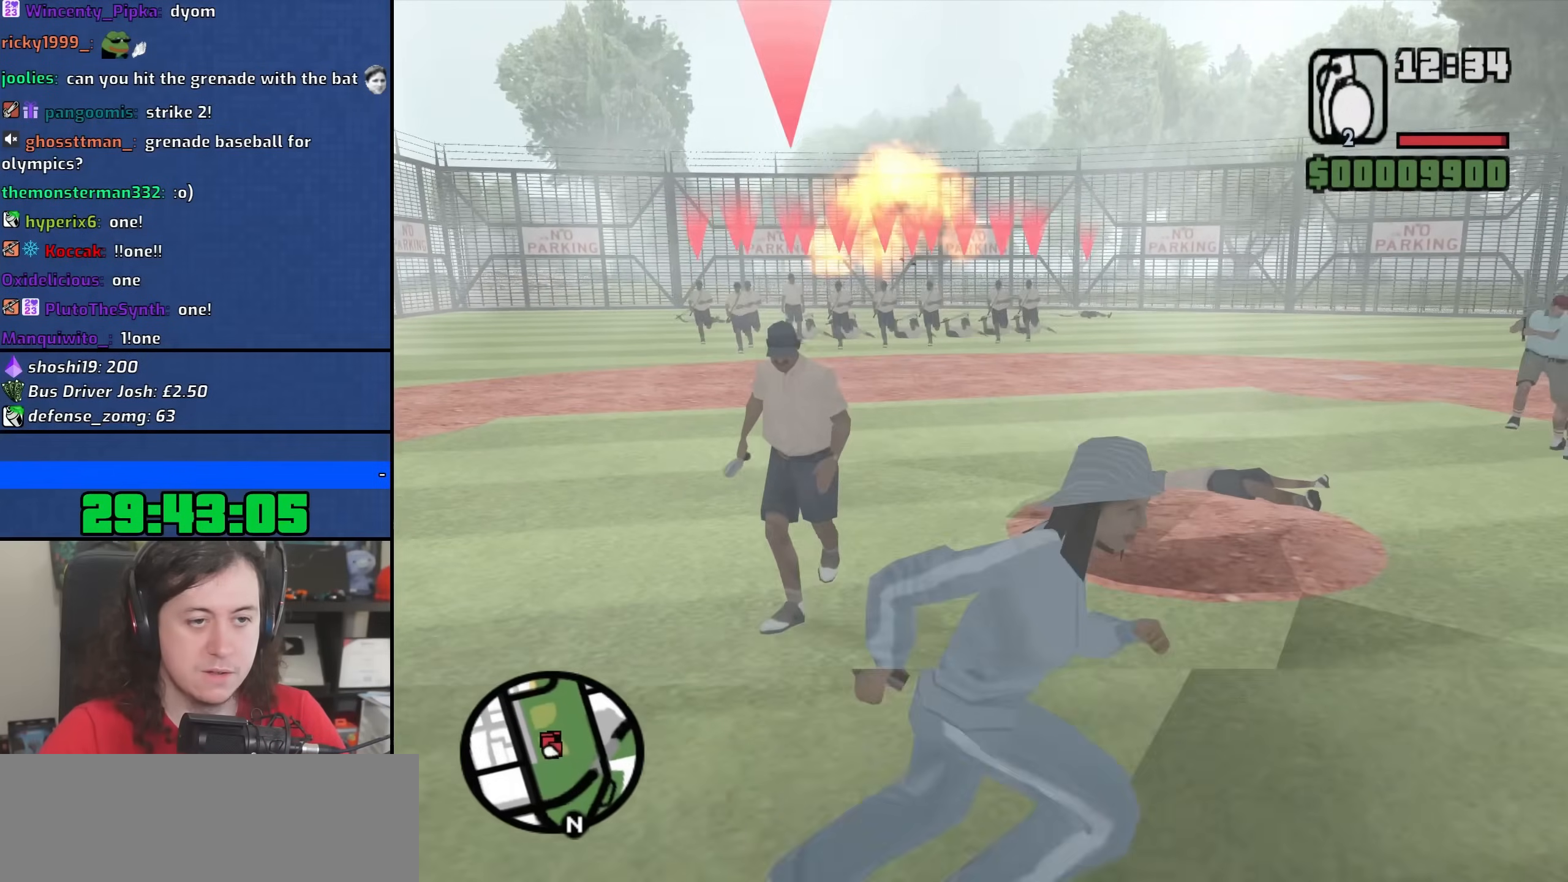
{"keys": ["w"], "mouse": [], "events": [[17, "w", "down"], [67, "d", "up"], [333, "mouse_left", "down"], [467, "mouse_left", "up"]]}
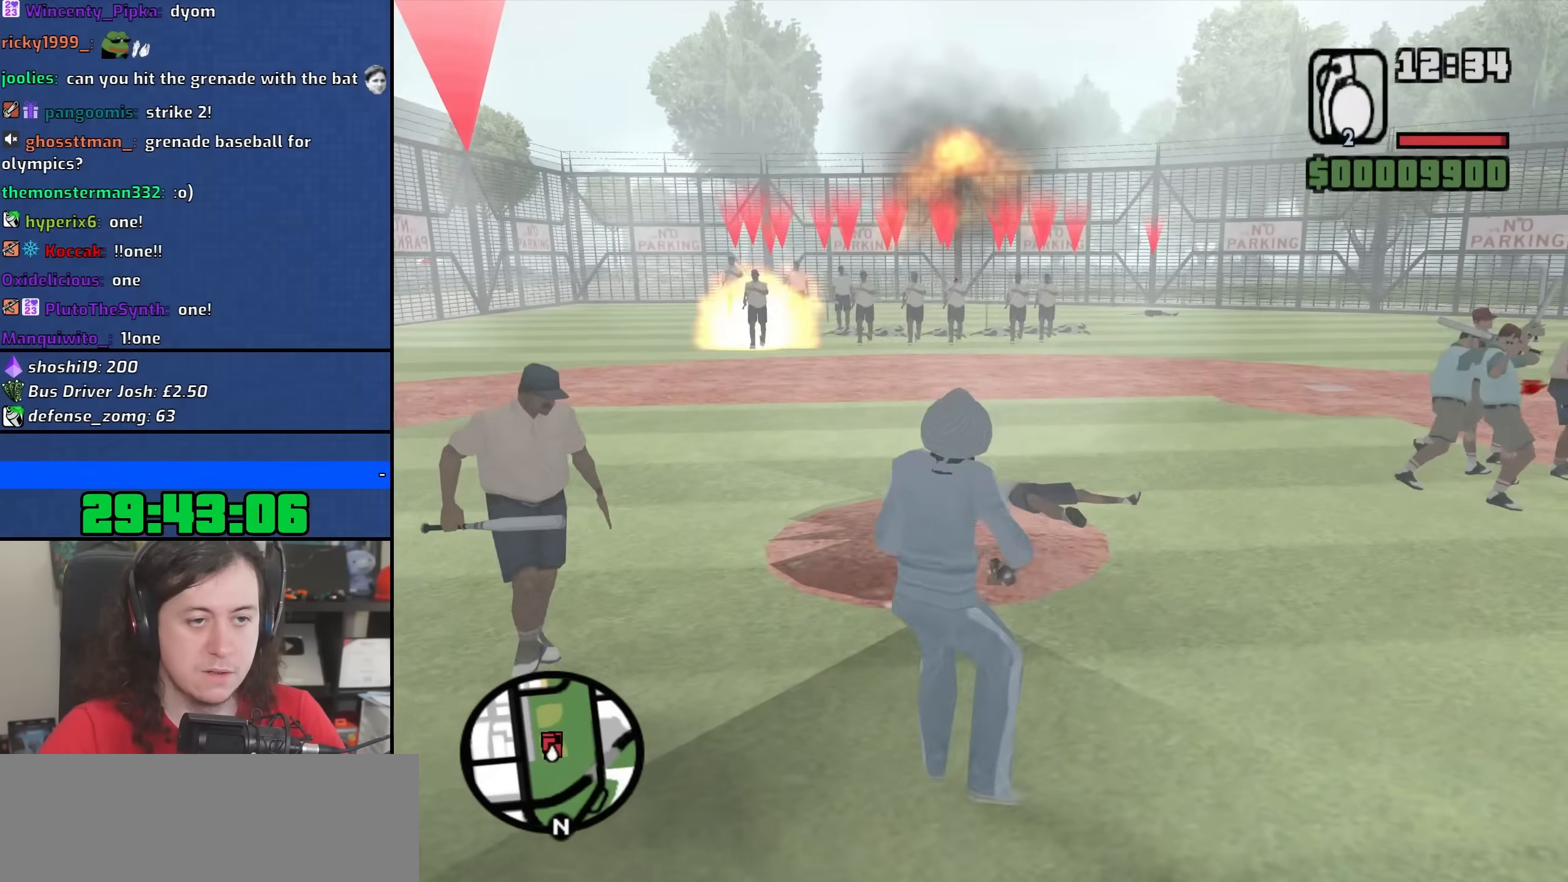
{"keys": ["d"], "mouse": [], "events": [[317, "d", "down"], [367, "w", "up"]]}
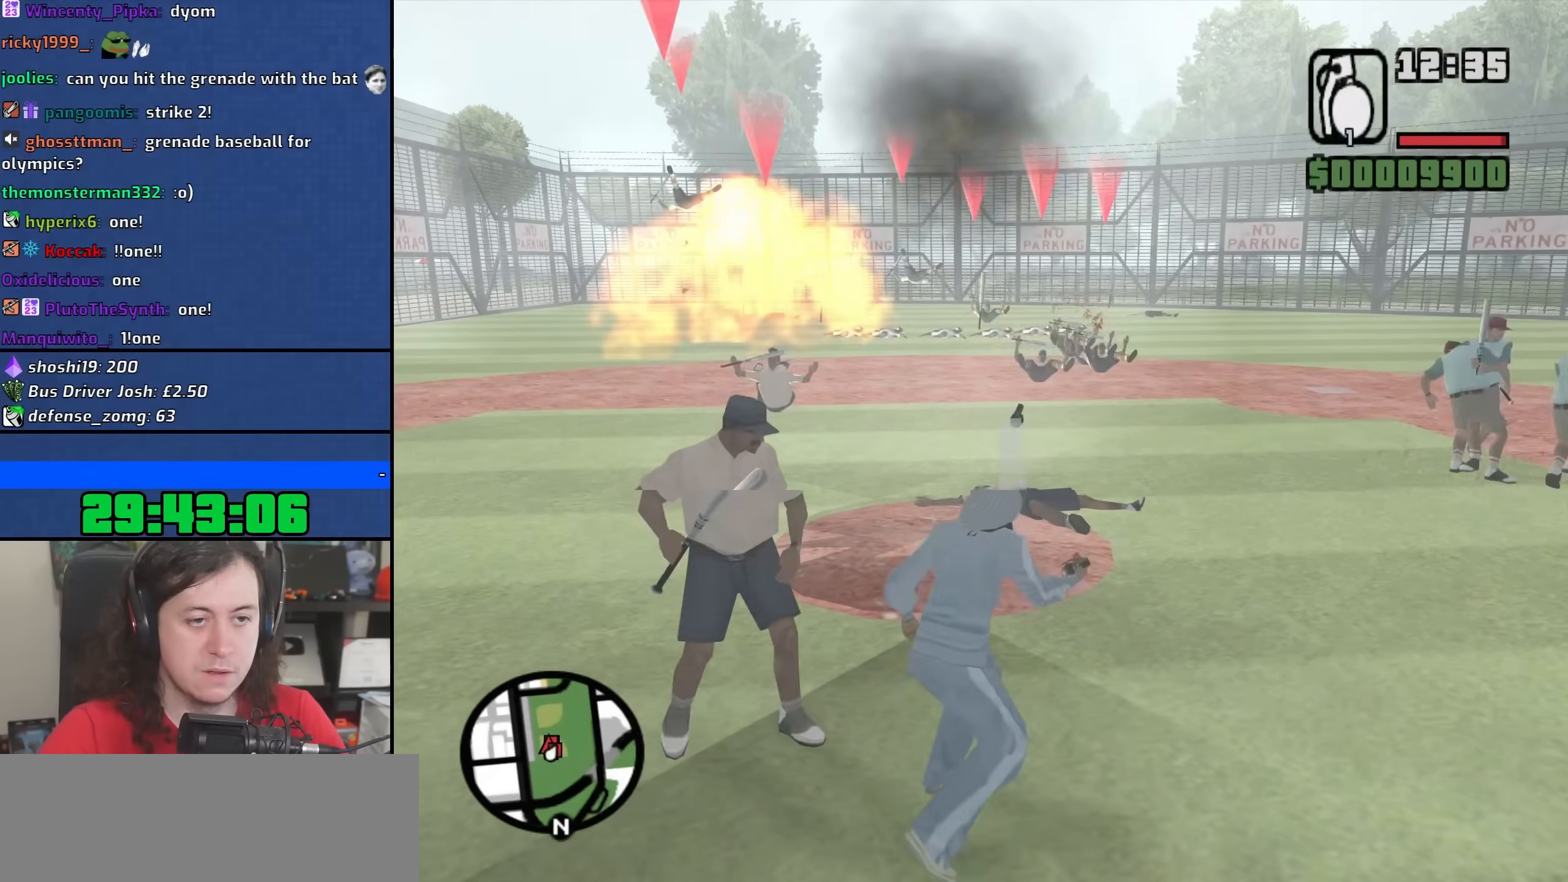
{"keys": ["d", "s"], "mouse": [], "events": [[50, "space", "down"], [67, "s", "down"], [167, "space", "up"], [283, "space", "down"], [383, "space", "up"]]}
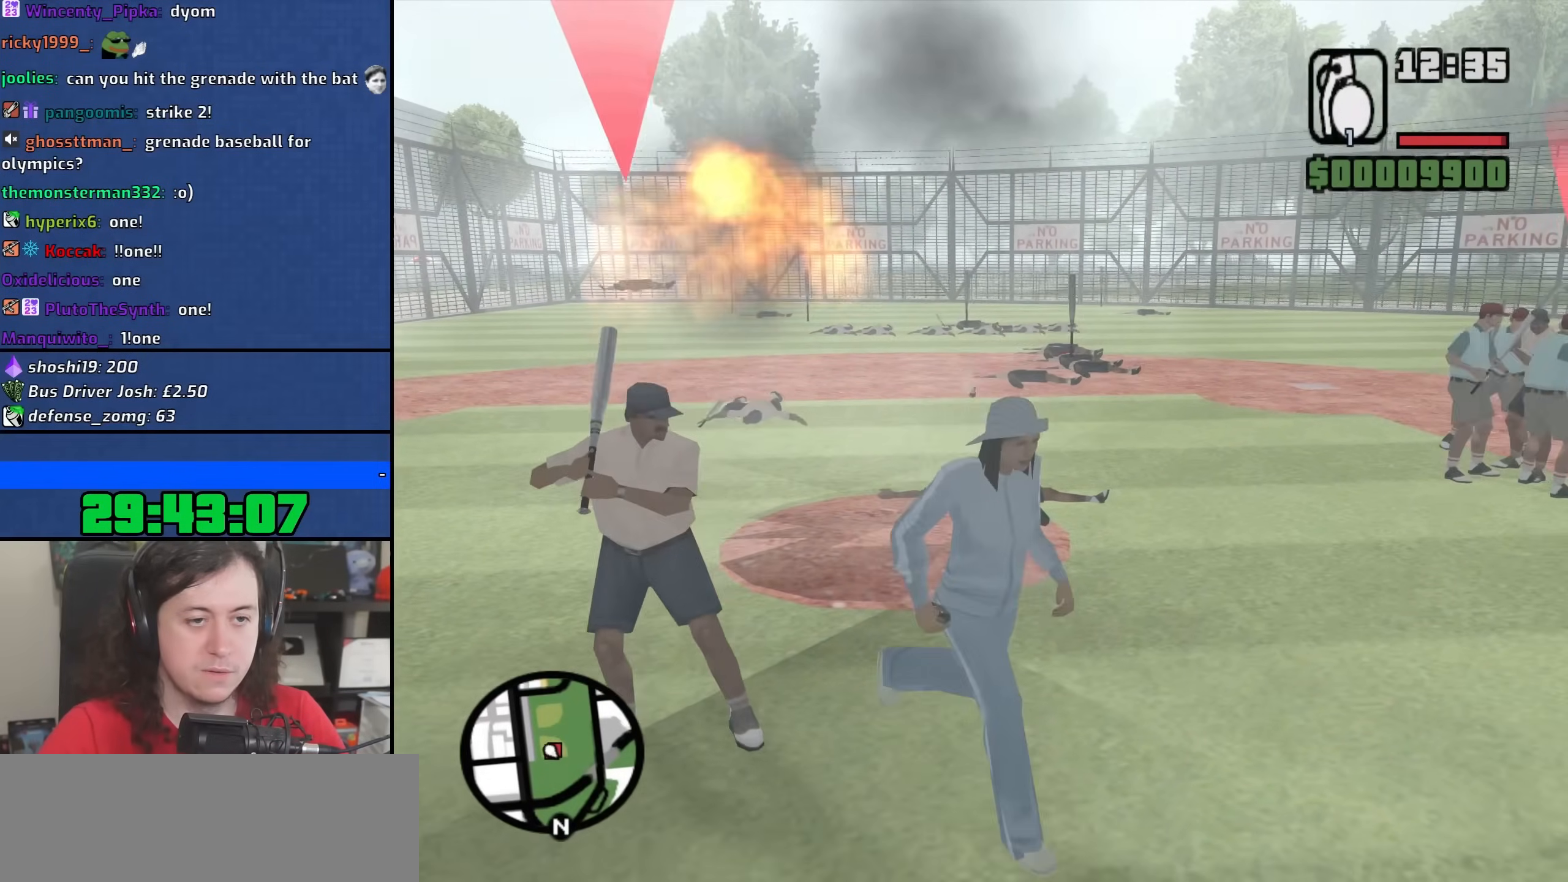
{"keys": ["d", "s", "space"], "mouse": [], "events": [[17, "space", "down"], [100, "space", "up"], [250, "space", "down"], [317, "space", "up"], [467, "space", "down"]]}
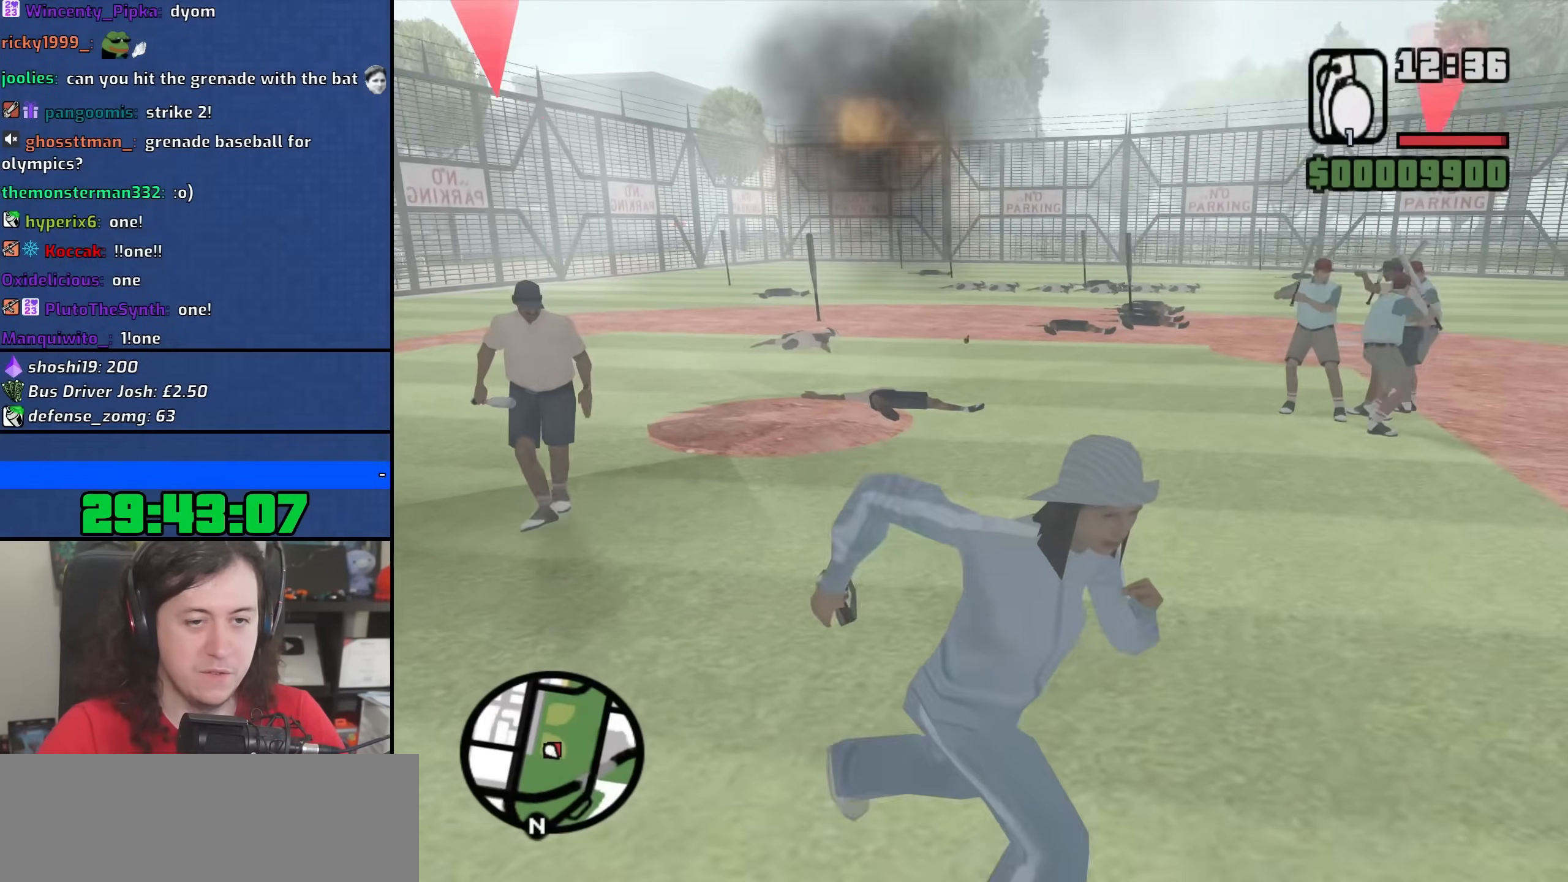
{"keys": ["d", "s", "space"], "mouse": [], "events": [[50, "space", "up"], [217, "space", "down"], [300, "space", "up"], [417, "space", "down"]]}
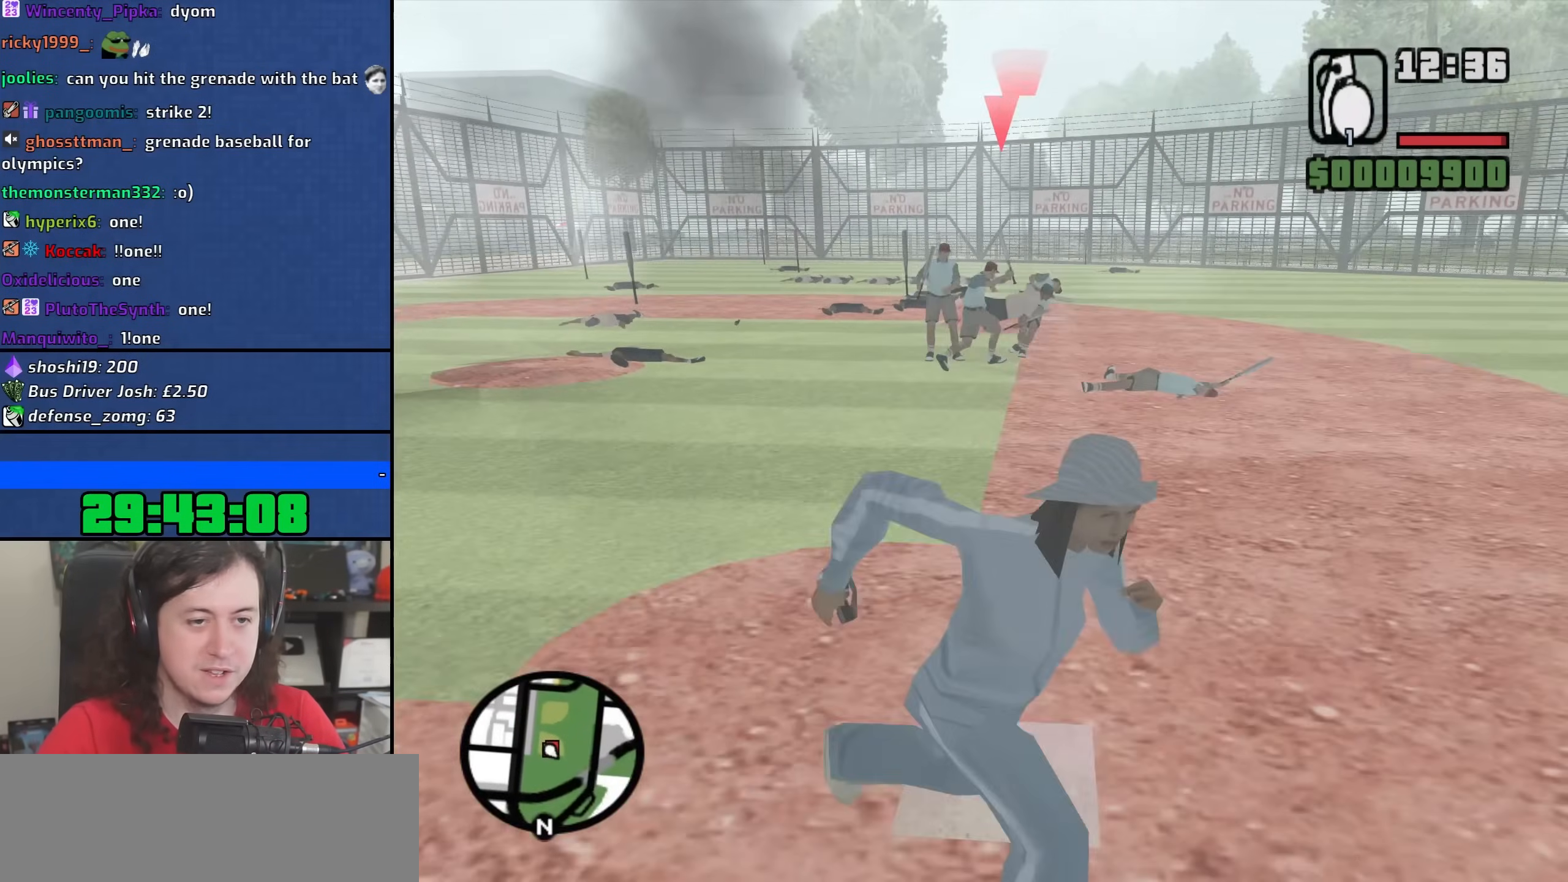
{"keys": ["d", "s"], "mouse": [], "events": [[17, "space", "up"], [167, "space", "down"], [233, "space", "up"], [383, "space", "down"], [467, "space", "up"]]}
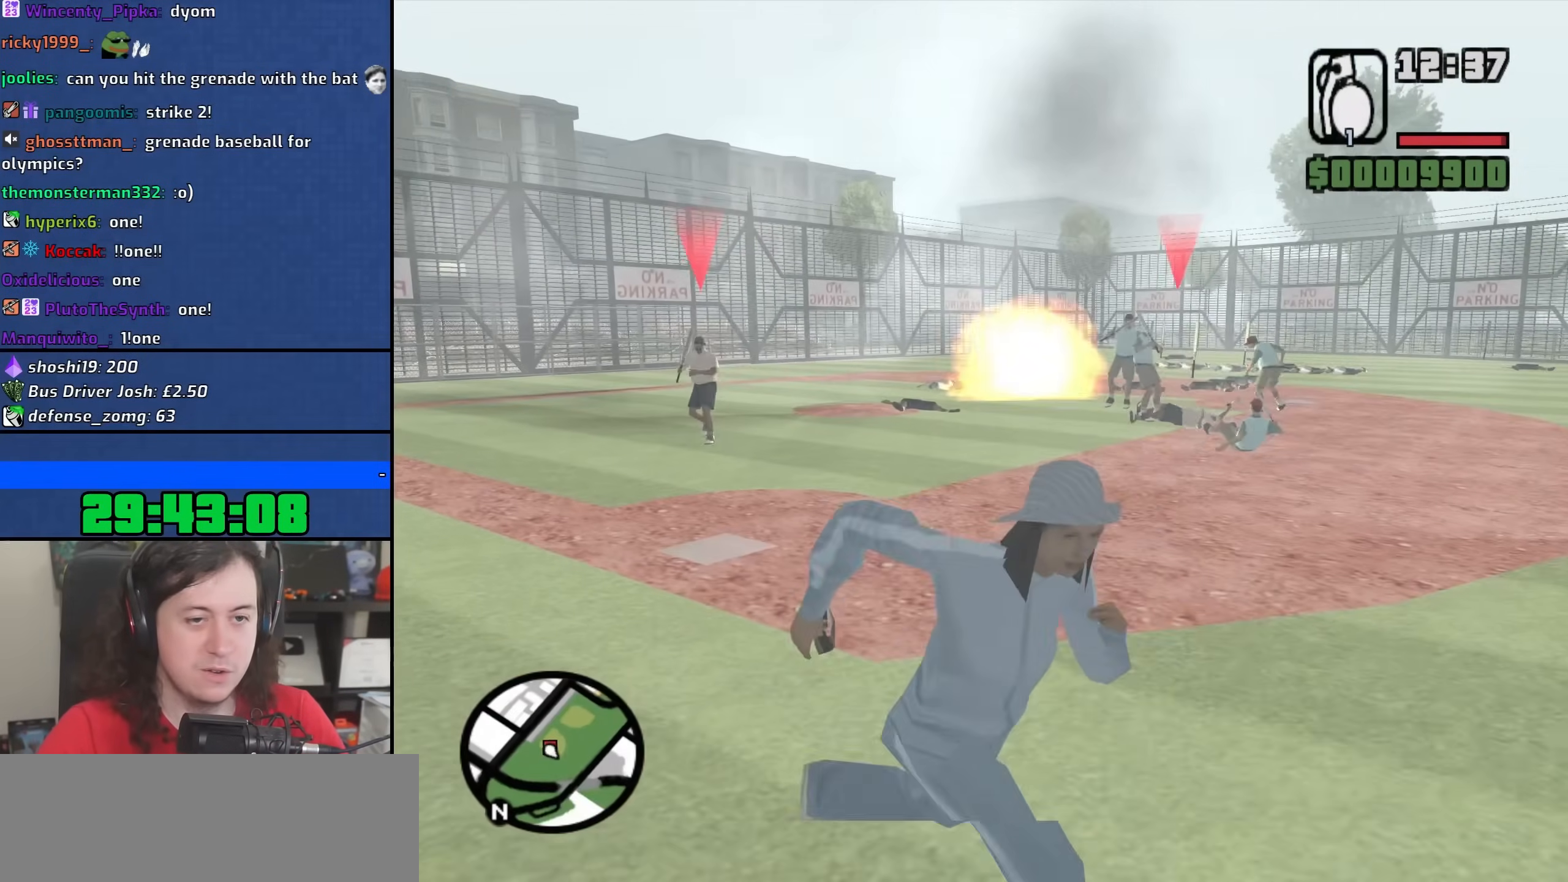
{"keys": ["d", "s"], "mouse": [], "events": [[117, "space", "down"], [183, "space", "up"]]}
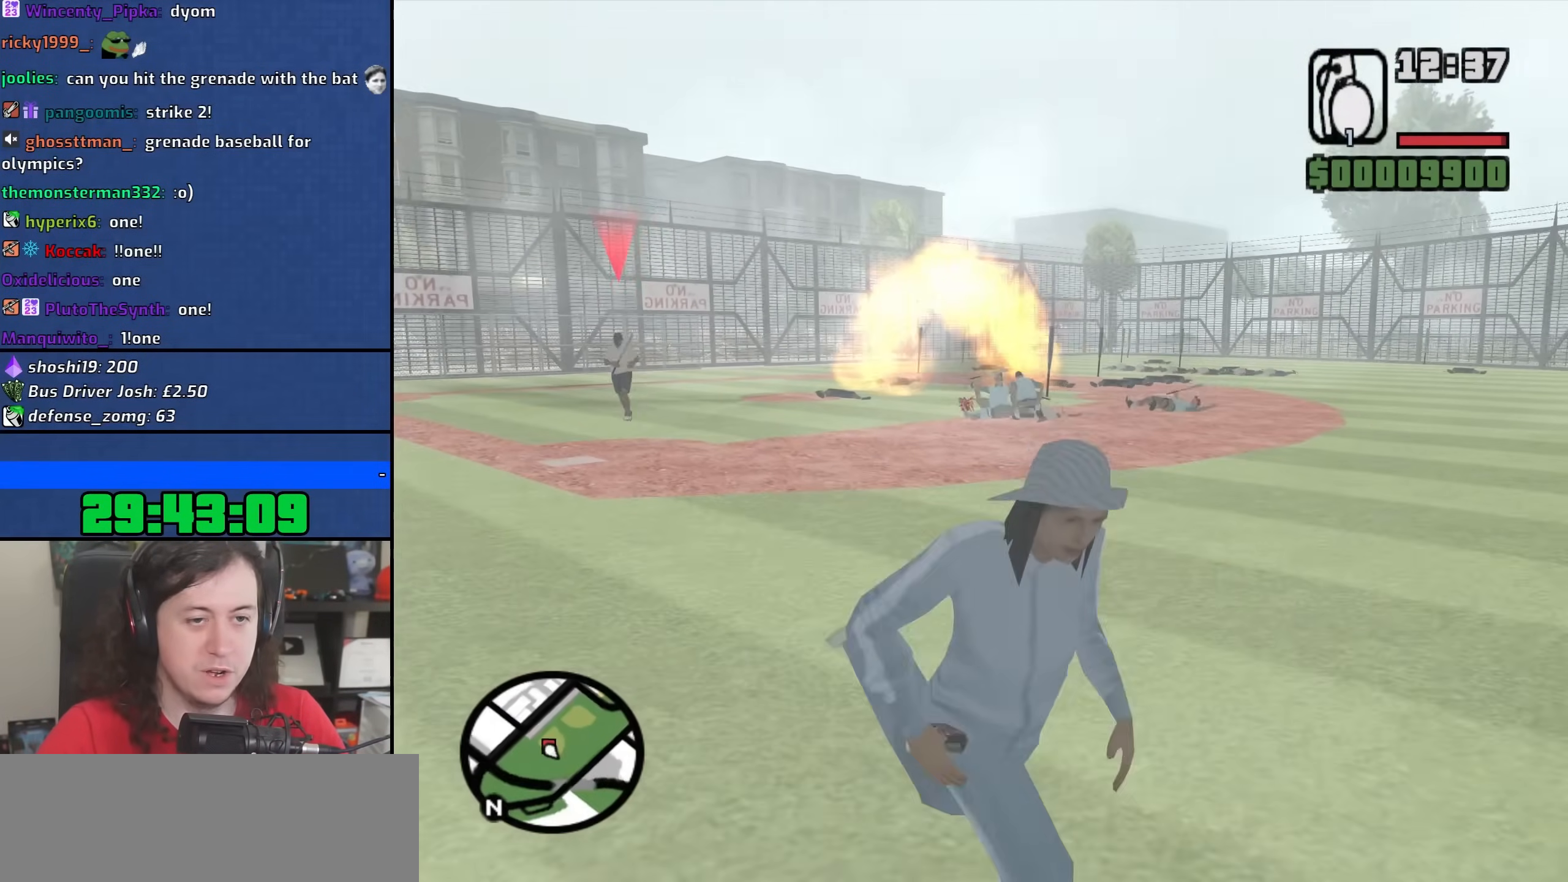
{"keys": ["d", "s"], "mouse": [], "events": []}
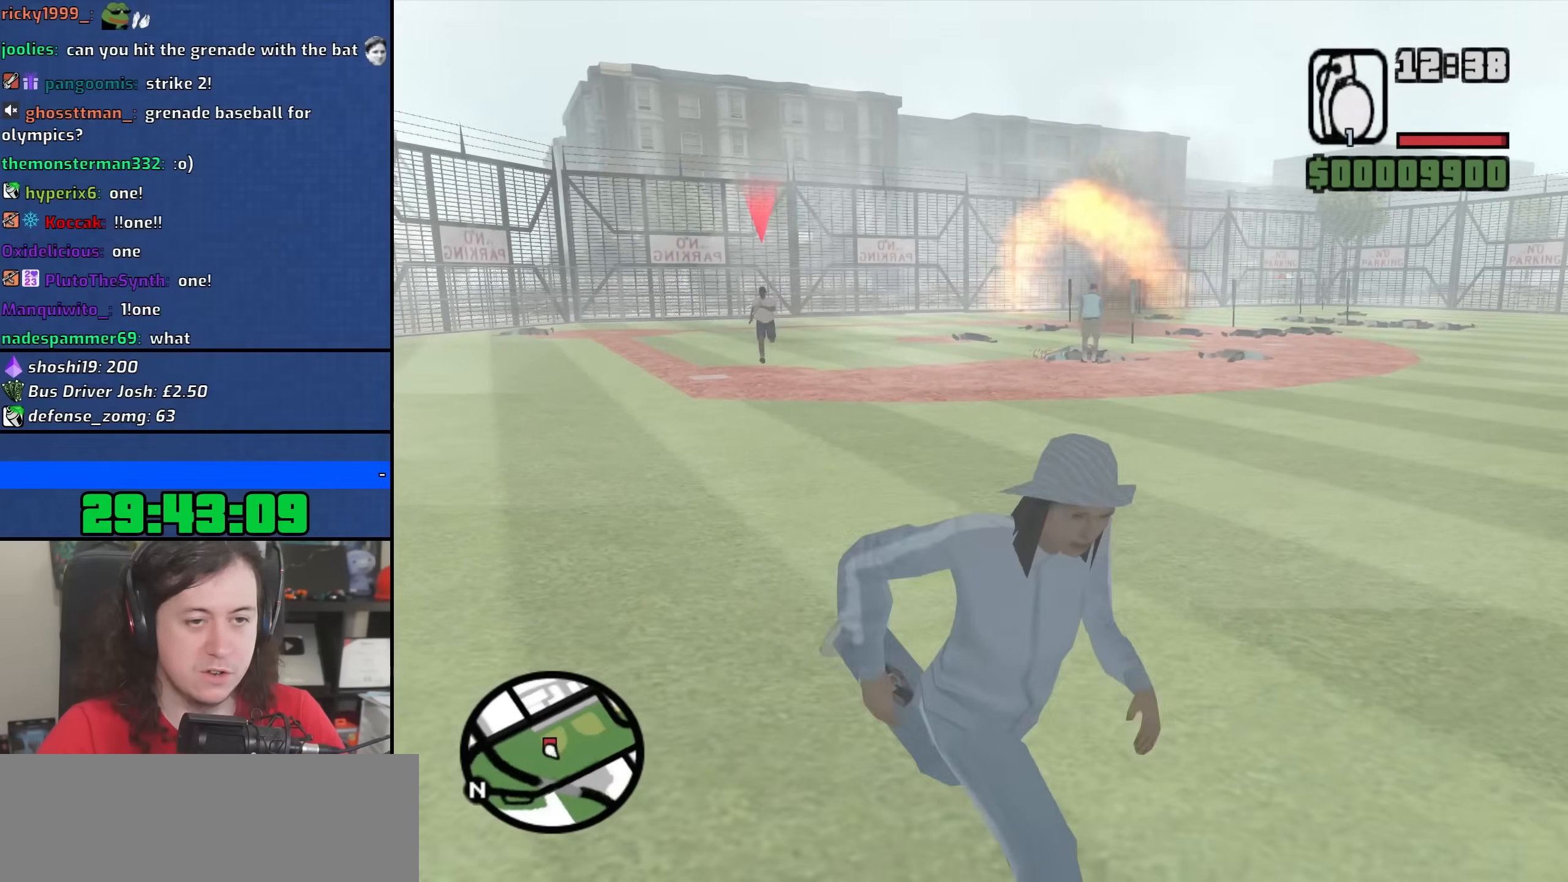
{"keys": ["d"], "mouse": [], "events": [[183, "mouse_wheel", "down"], [333, "mouse_wheel", "up"], [333, "s", "up"]]}